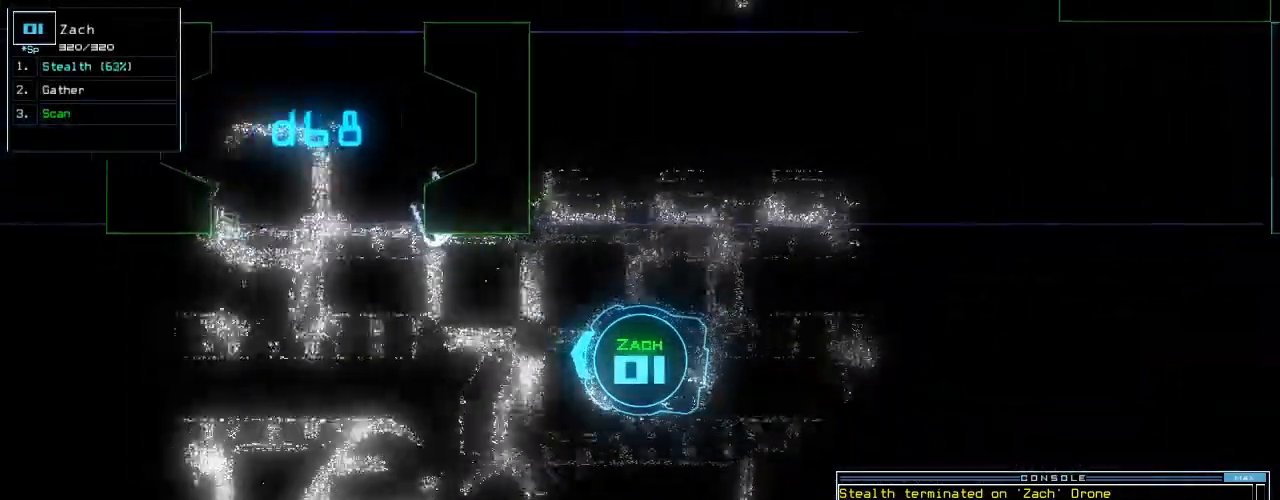
Gameplay with keyboard; each line is a JSON object with the keys held at the frame after it. "events" lists presses ("down") and releases ("up") of ".", "0", "1", "2", "3", "4", "5", "6", "7", "8", "9", "a", "b", "backspace", "c", "caps_lock", "comma", "ctrl_l", "ctrl_r", "d", "down", "e", "equals", "escape", "f", "f5", "g", "h", "i", "j", "k", "l", "left", "m", "minus", "n", "o", "p", "q", "quote", "r", "return", "right", "s", "semicolon", "shift_l", "shift_r", "space", "t", "tab", "tilde", "u", "up", "v", "w", "x", "y" and "z" between this image and that frame as [ms after this image, input, new state], when the widget could be followed in between. No other keys are recorded. Mouse input is not recorded.
{"keys": ["up"]}
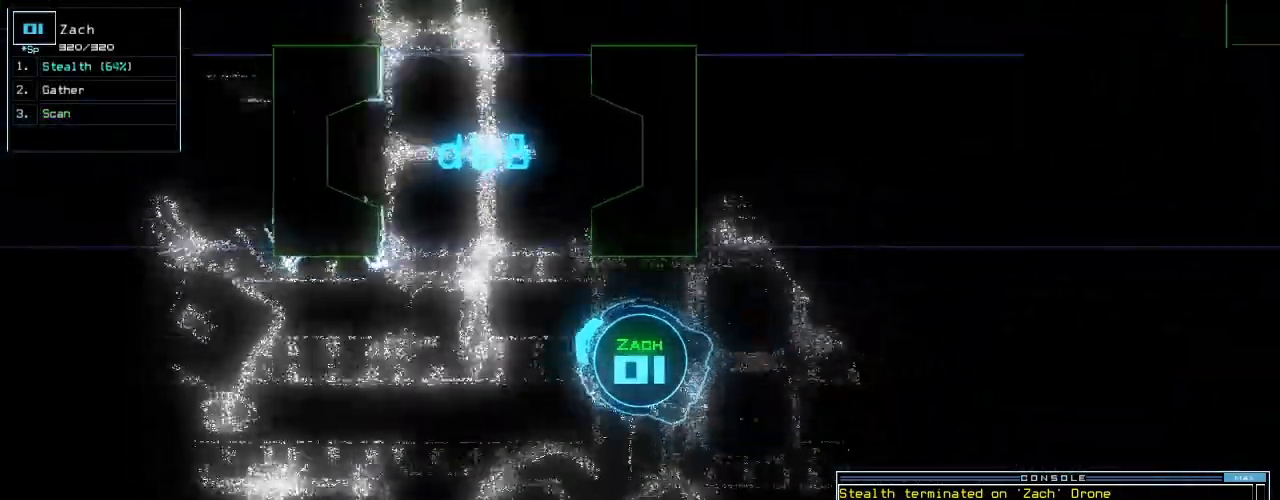
{"keys": ["up"], "events": [[180, "right", "down"], [260, "right", "up"], [300, "right", "down"], [460, "right", "up"]]}
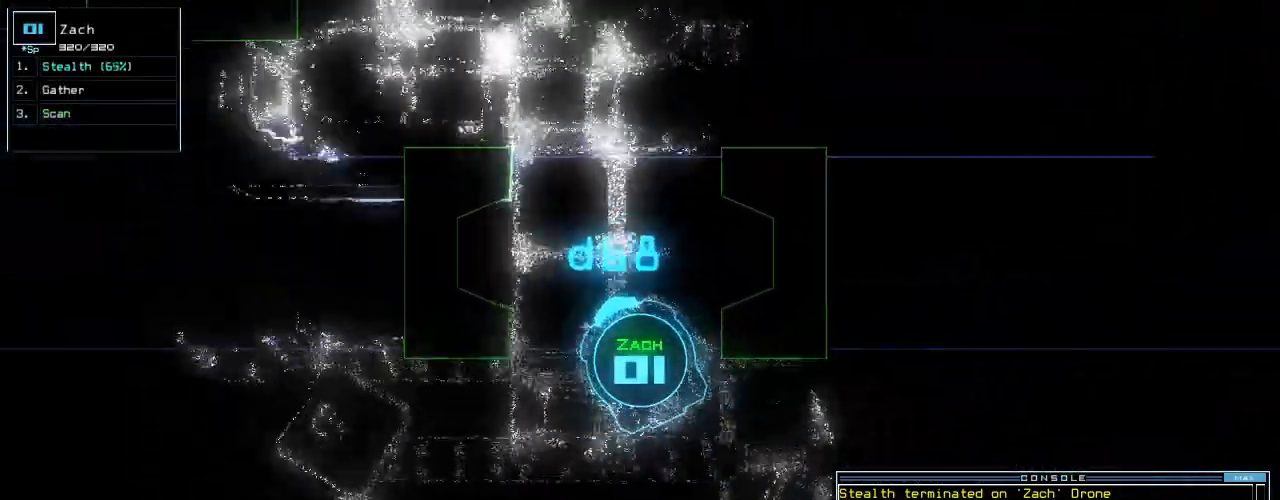
{"keys": ["right", "up"], "events": [[40, "right", "down"], [120, "right", "up"], [180, "c", "down"], [240, "c", "up"], [280, "c", "down"], [380, "c", "up"], [480, "right", "down"]]}
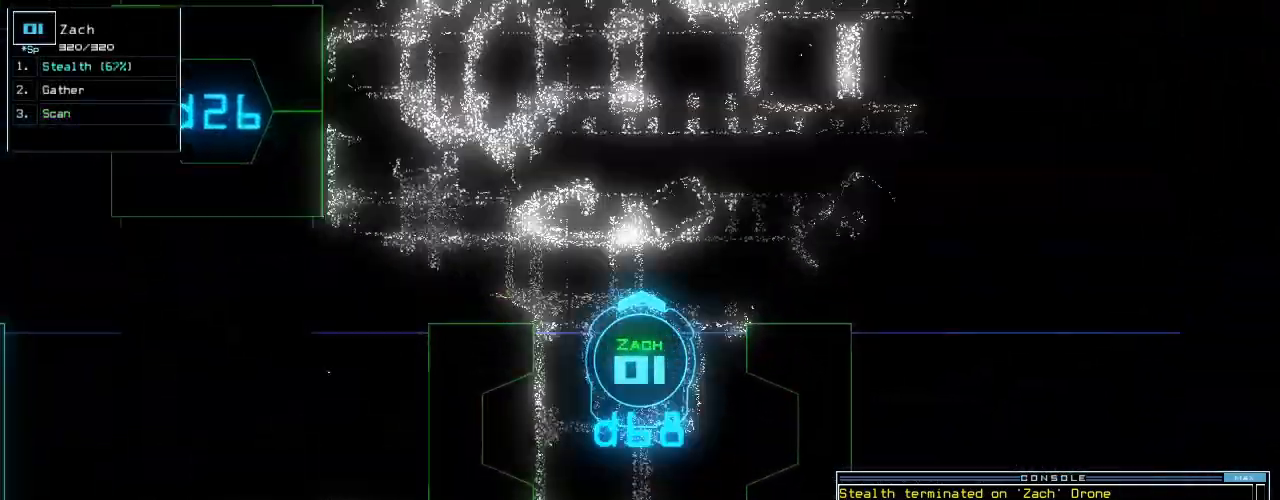
{"keys": ["up"], "events": [[40, "right", "up"], [120, "right", "down"], [220, "right", "up"], [400, "return", "down"], [500, "return", "up"]]}
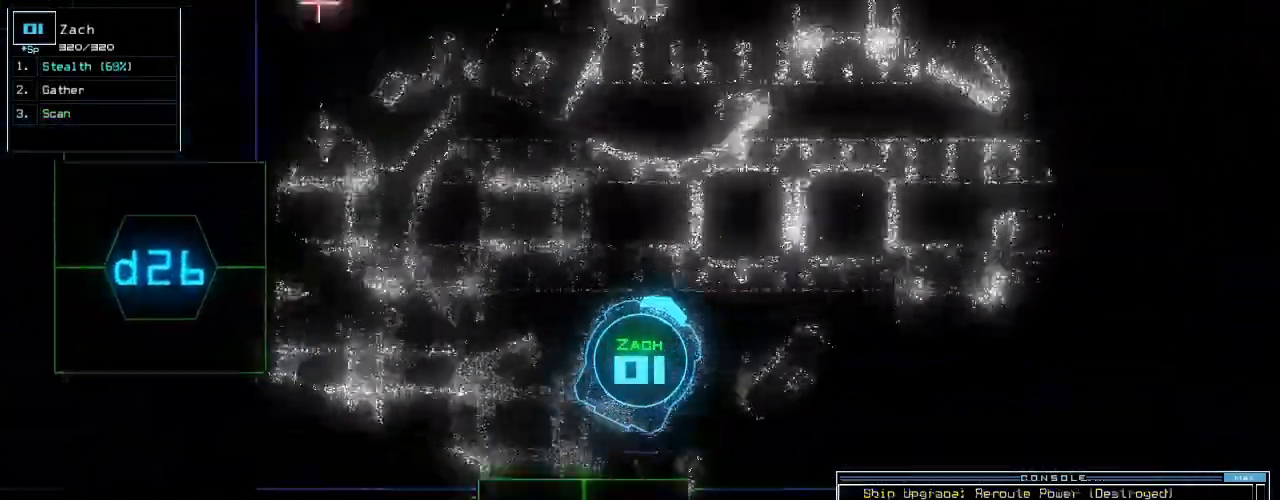
{"keys": ["up"], "events": [[100, "right", "down"], [180, "right", "up"]]}
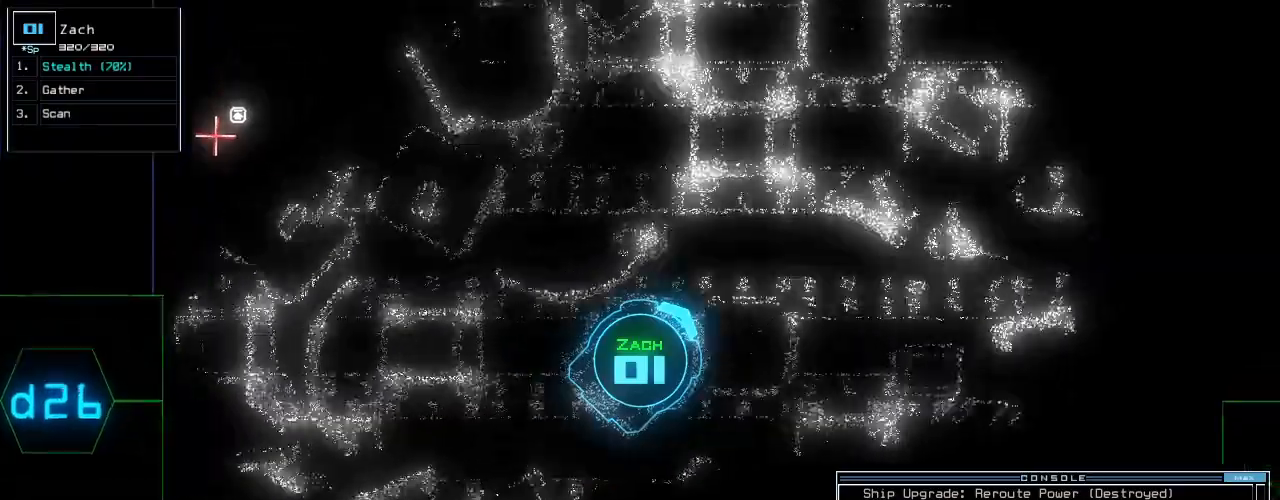
{"keys": ["s", "up"], "events": [[20, "right", "down"], [60, "right", "up"], [420, "s", "down"]]}
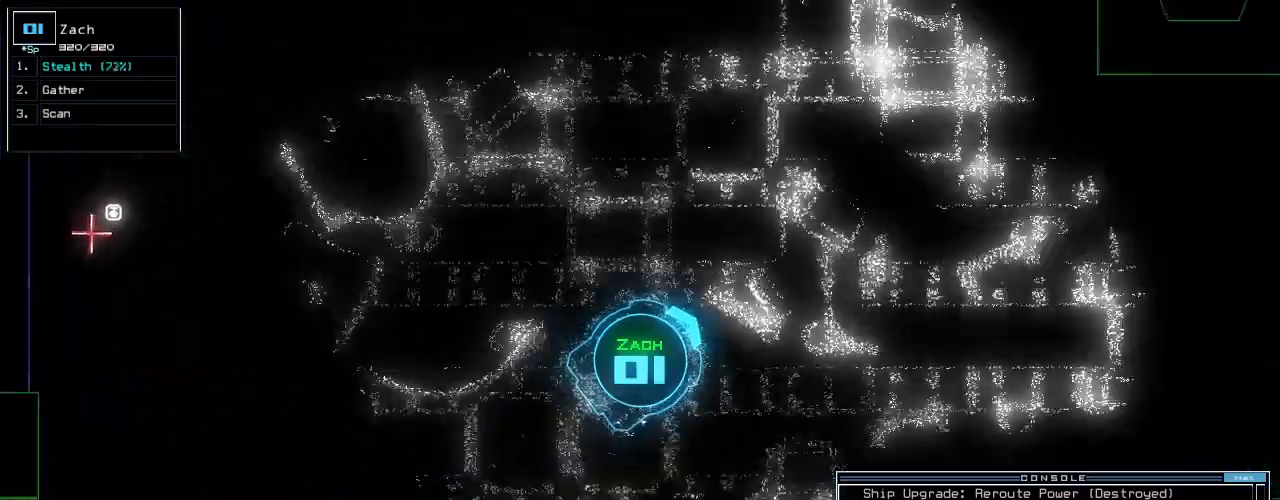
{"keys": ["up"], "events": [[20, "t", "down"], [40, "s", "up"], [100, "t", "up"], [420, "semicolon", "down"], [500, "semicolon", "up"]]}
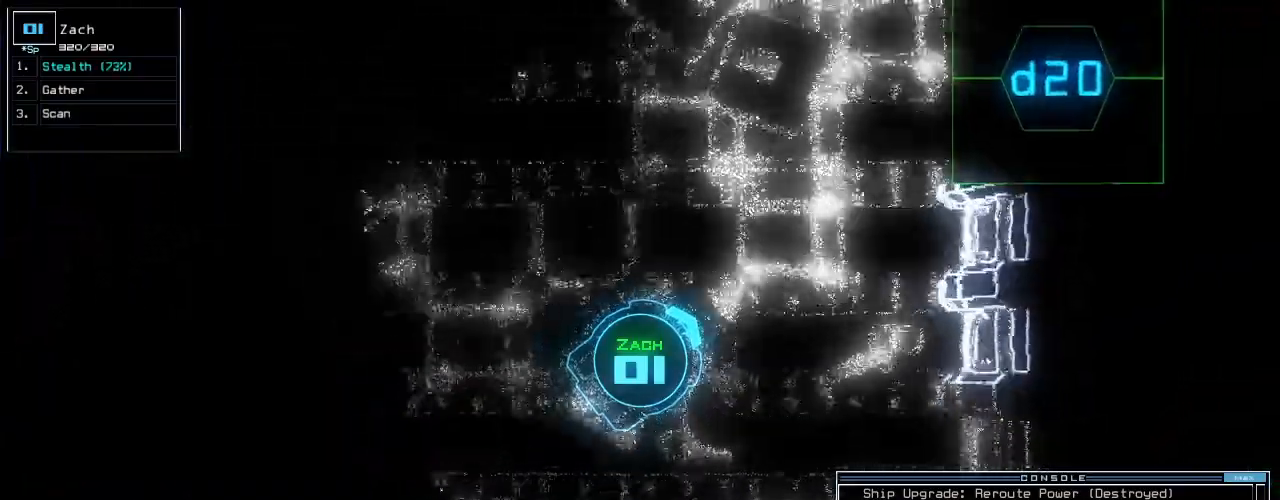
{"keys": ["up"], "events": [[120, "d", "down"], [180, "d", "up"], [280, "2", "down"], [360, "2", "up"]]}
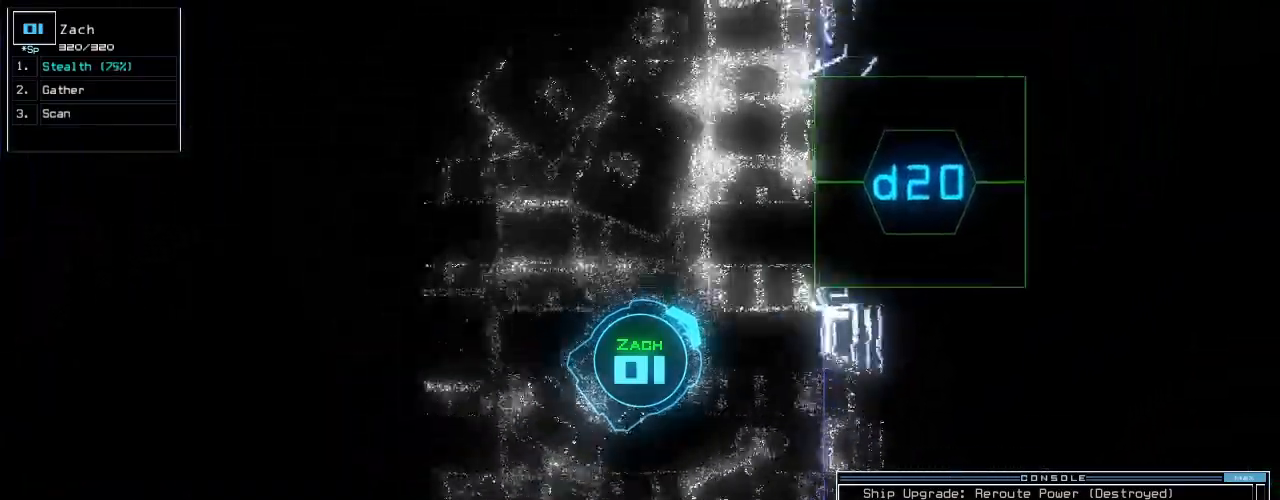
{"keys": ["return", "up"], "events": [[240, "0", "down"], [320, "0", "up"], [320, "right", "down"], [380, "right", "up"], [500, "return", "down"]]}
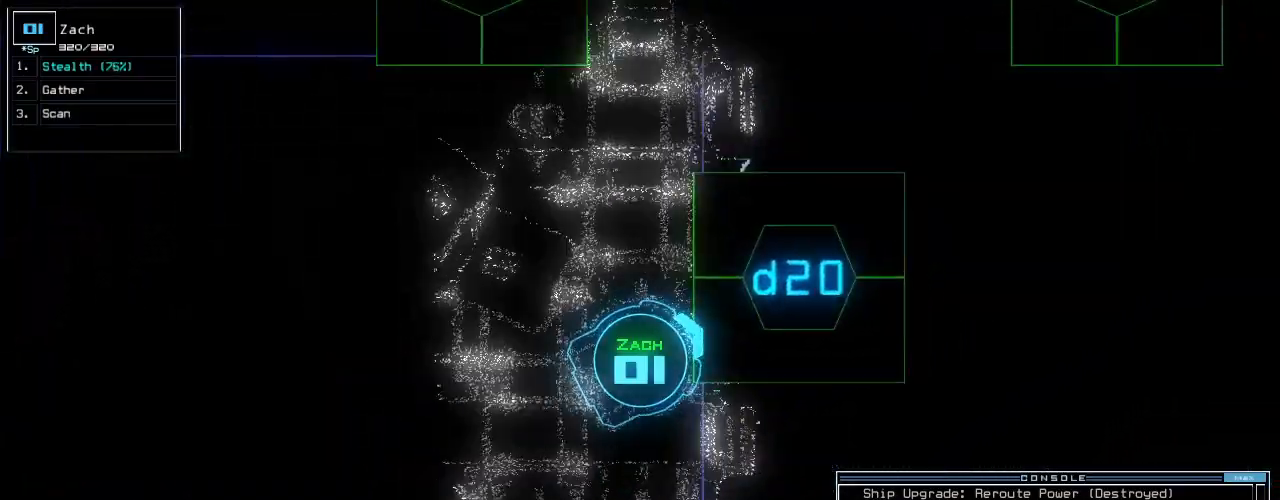
{"keys": ["right", "up"], "events": [[80, "return", "up"], [160, "left", "down"], [300, "left", "up"], [380, "right", "down"]]}
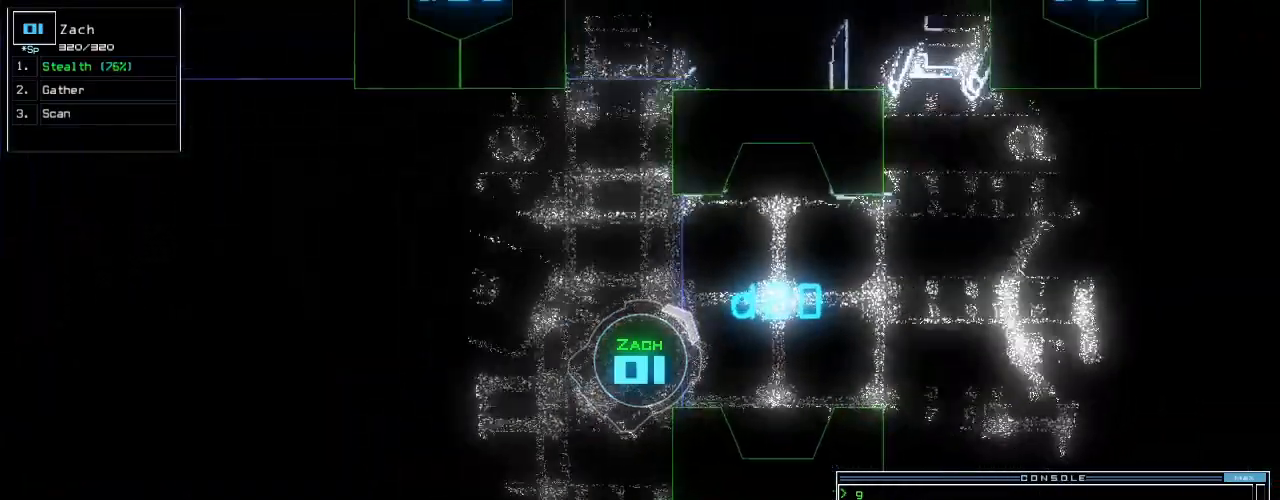
{"keys": ["right", "up"], "events": [[220, "right", "up"], [480, "right", "down"]]}
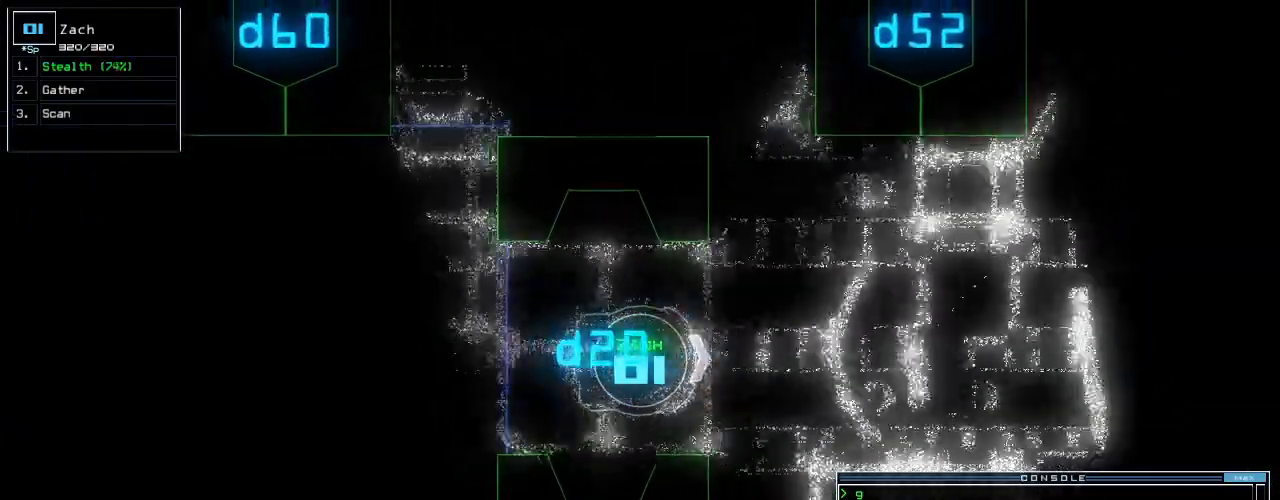
{"keys": ["up"], "events": [[60, "right", "up"]]}
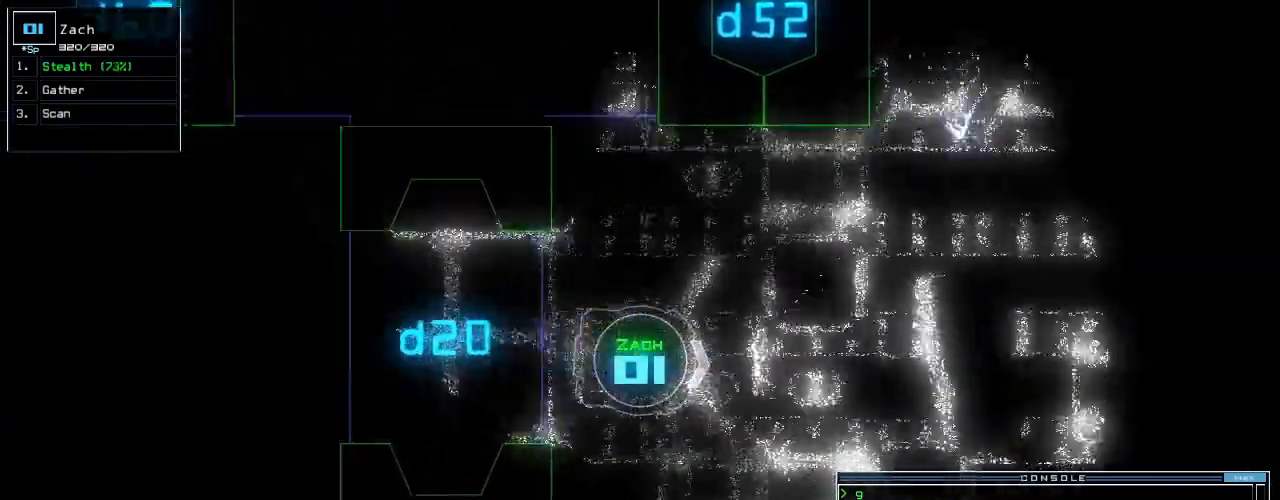
{"keys": ["up"], "events": [[40, "right", "down"], [140, "right", "up"], [240, "left", "down"], [340, "left", "up"]]}
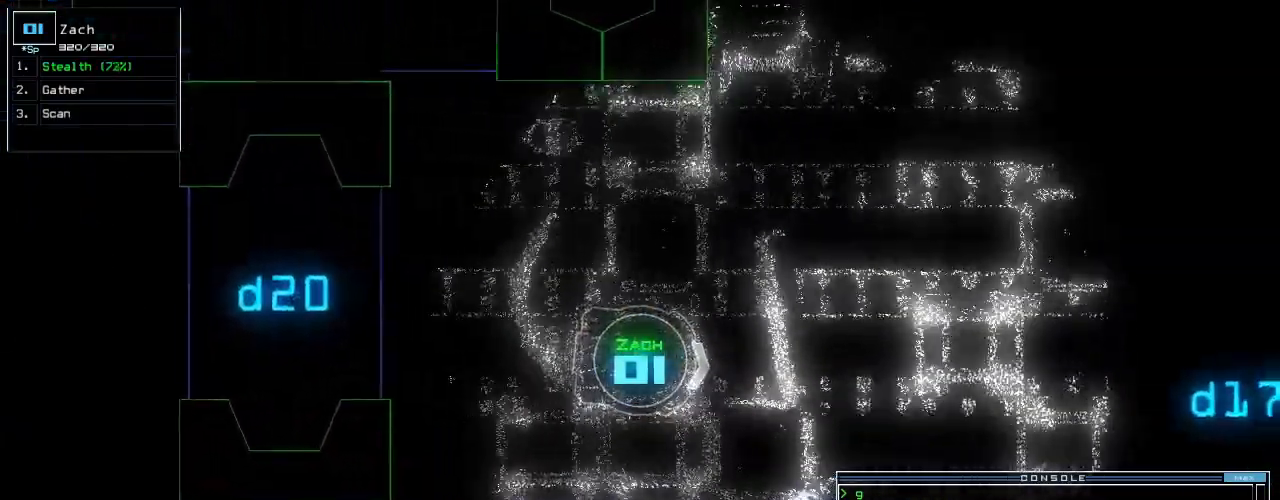
{"keys": ["c", "up"], "events": [[180, "left", "down"], [260, "left", "up"], [280, "s", "down"], [320, "s", "up"], [420, "c", "down"]]}